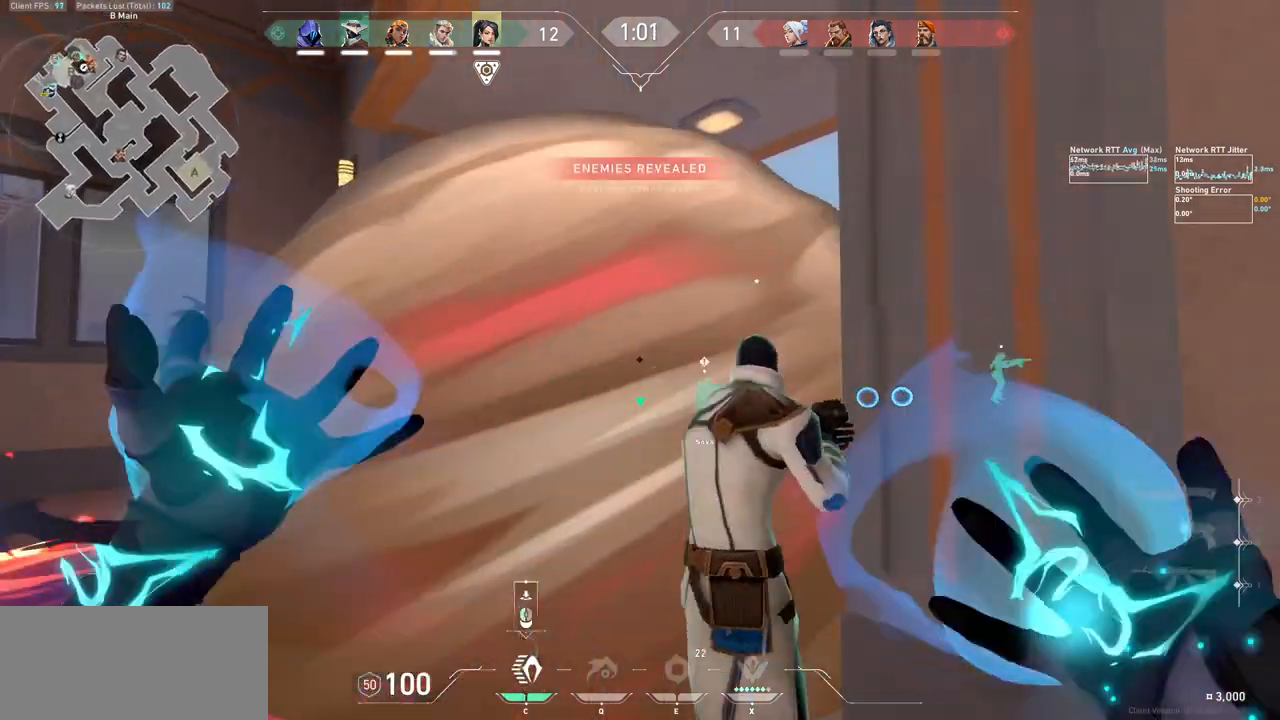
Gameplay with keyboard and mouse; each line is a JSON object with the keys and mouse buttons held at the frame after it. "events" lists presses ("down") and releases ("up") of "a", "ctrl", "d", "e", "f", "q", "r", "s", "shift", "space", "tab", "w", "mouse_left", "mouse_wheel", "mouse_right", "mouse_mb4" and "mouse_mb5" between this image and that frame as [ms after this image, input, new state], when the widget could be followed in between. "mouse_left", "mouse_wheel", "mouse_right", "mouse_mb4", "mouse_mb5" = the "left", "wheel", "right", "mb4", "mb5" buttons of the "mouse" list. No other keys are recorded. "wheel" means that the mouse wheel is clicked or scrolled. Not read: mouse_move.
{"keys": ["a", "s"], "mouse": [], "events": [[33, "space", "down"], [100, "d", "down"], [133, "mouse_left", "down"], [167, "a", "up"], [200, "space", "up"], [200, "w", "up"], [233, "mouse_left", "up"], [267, "s", "down"], [300, "a", "down"], [300, "mouse_left", "down"], [333, "a", "up"], [367, "mouse_left", "up"], [400, "a", "down"], [400, "d", "up"]]}
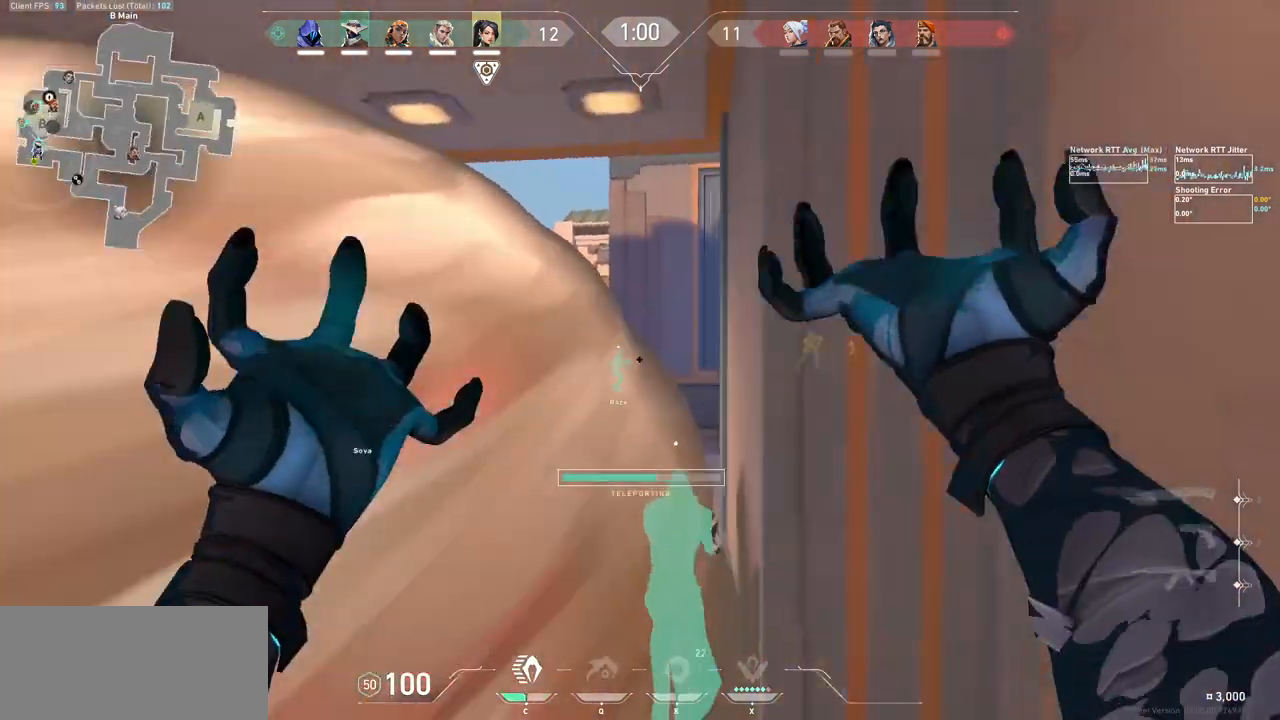
{"keys": ["a", "s"], "mouse": [], "events": [[133, "s", "up"], [500, "s", "down"]]}
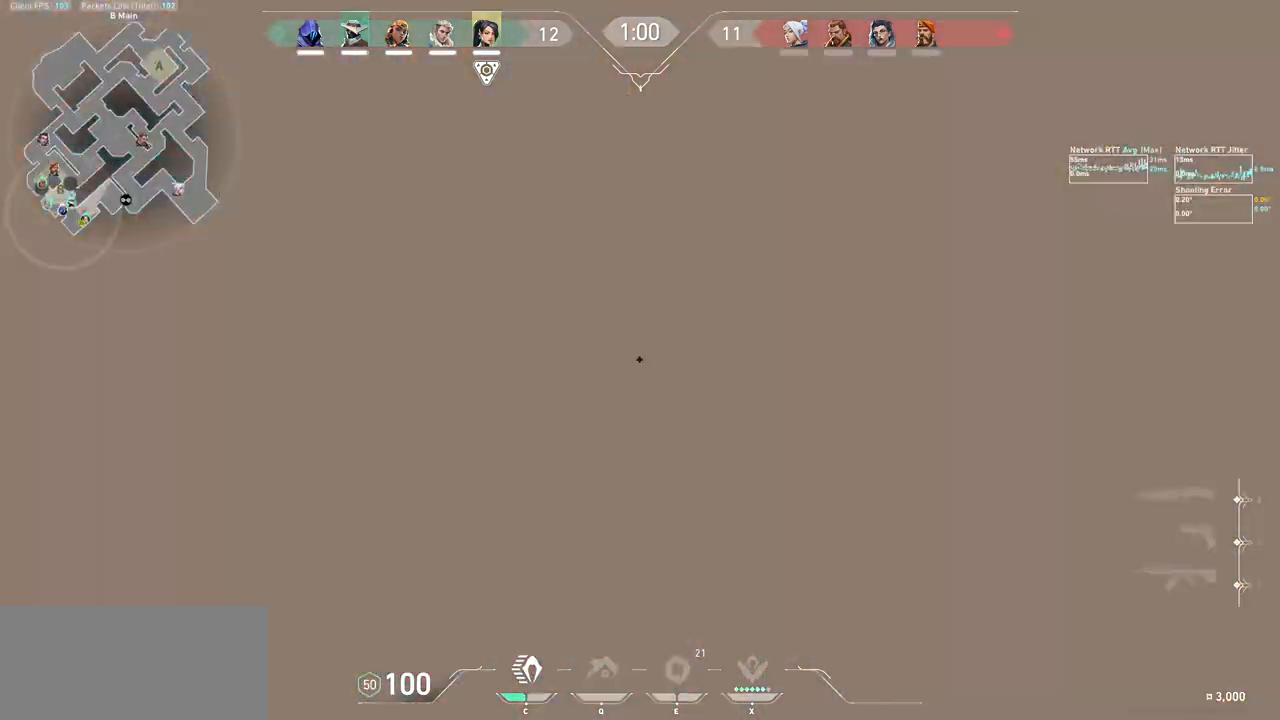
{"keys": ["a", "s"], "mouse": [], "events": [[233, "s", "up"], [467, "s", "down"]]}
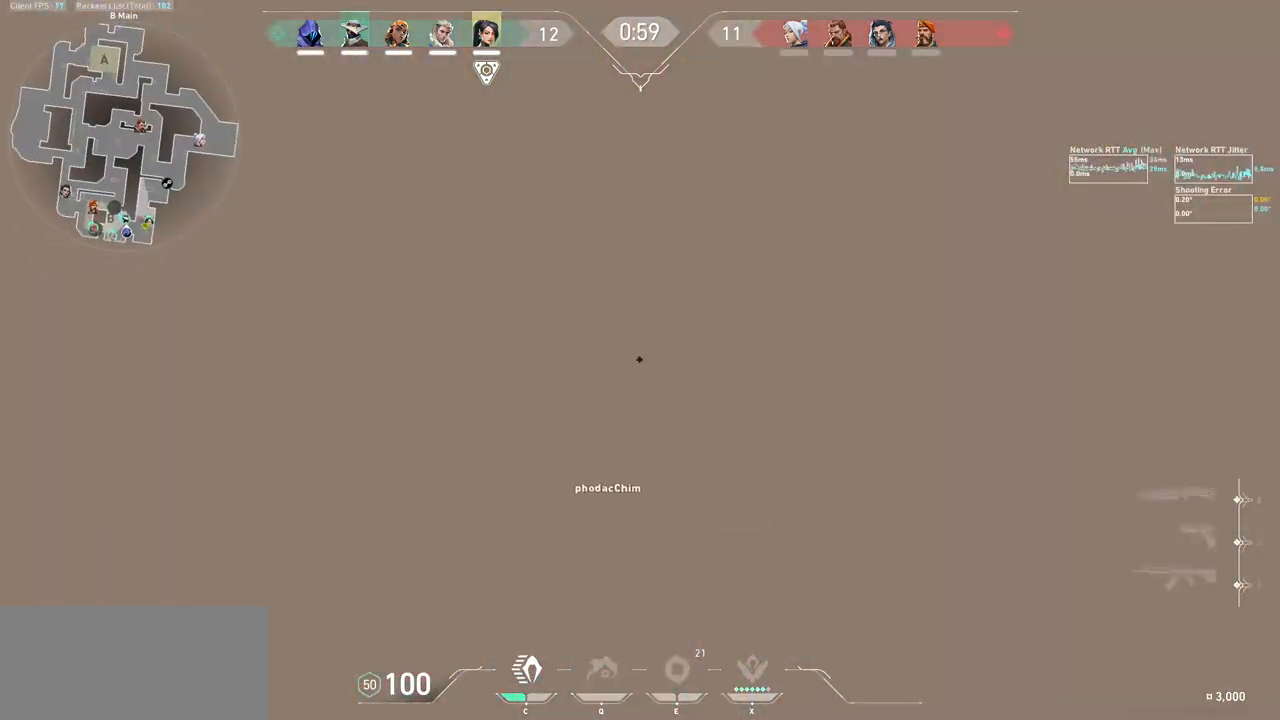
{"keys": ["a"], "mouse": [], "events": [[67, "s", "up"]]}
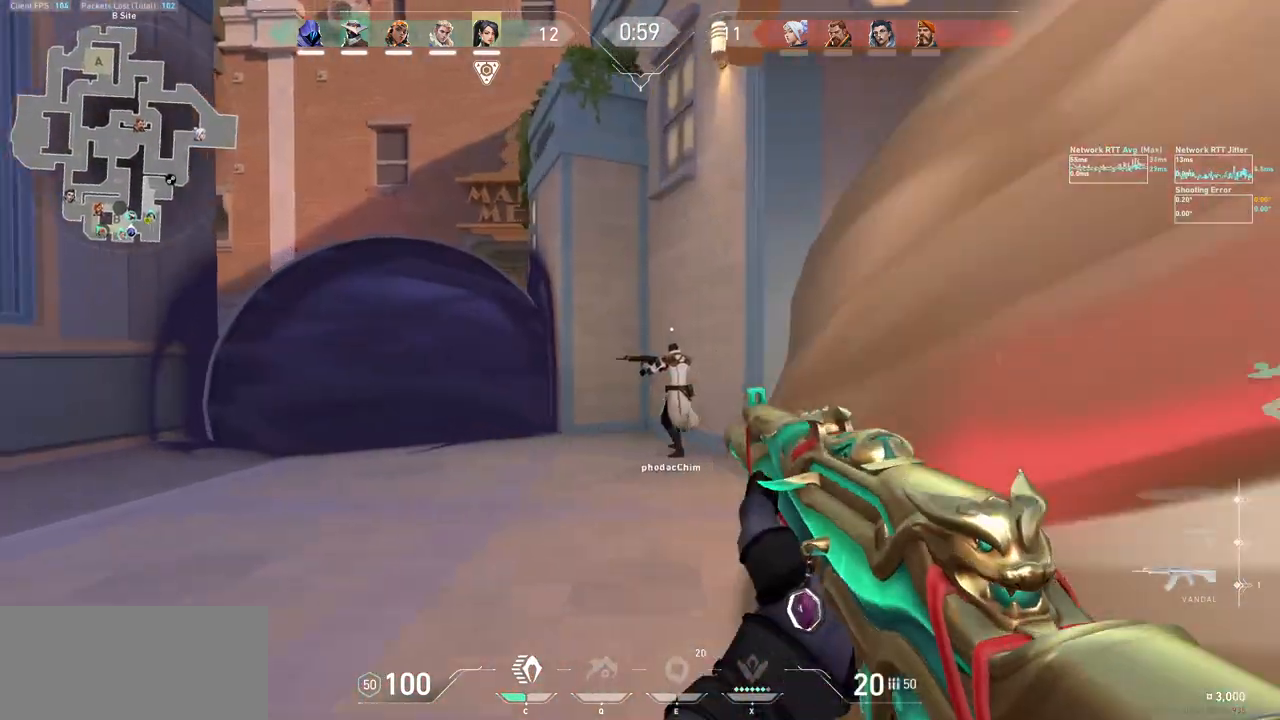
{"keys": ["a"], "mouse": [], "events": []}
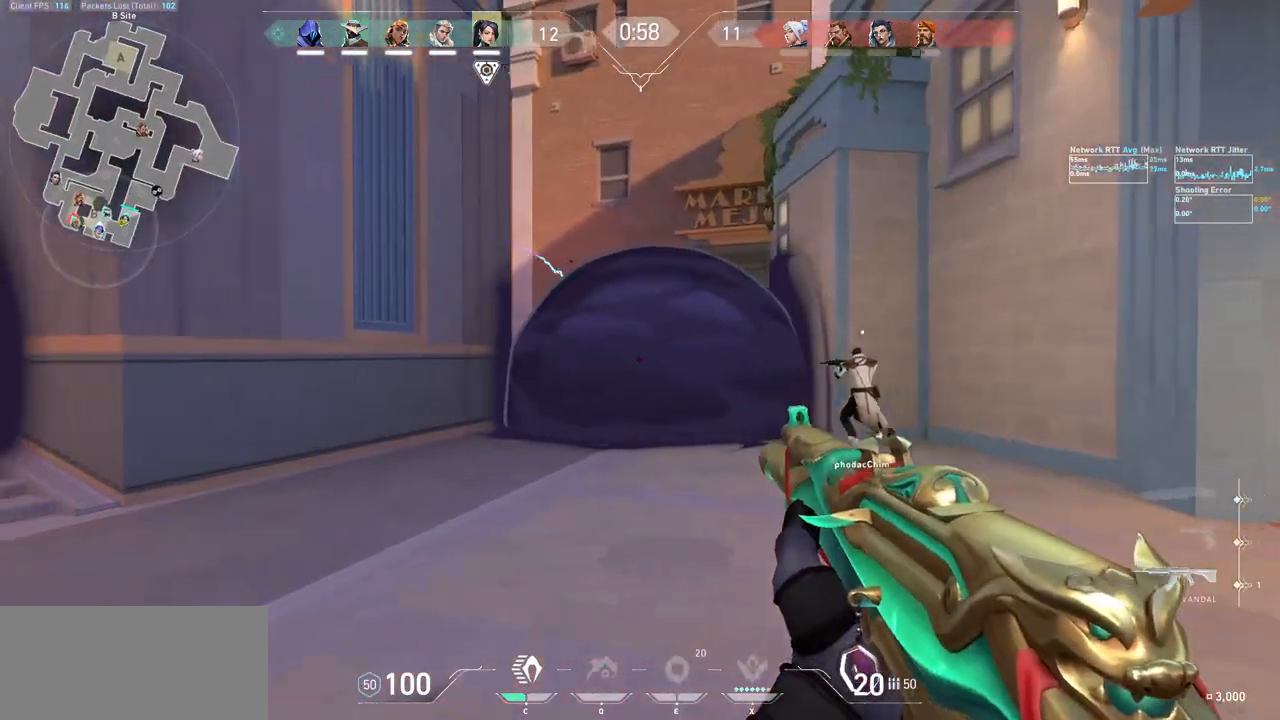
{"keys": [], "mouse": ["left"], "events": [[300, "a", "up"], [467, "mouse_left", "down"]]}
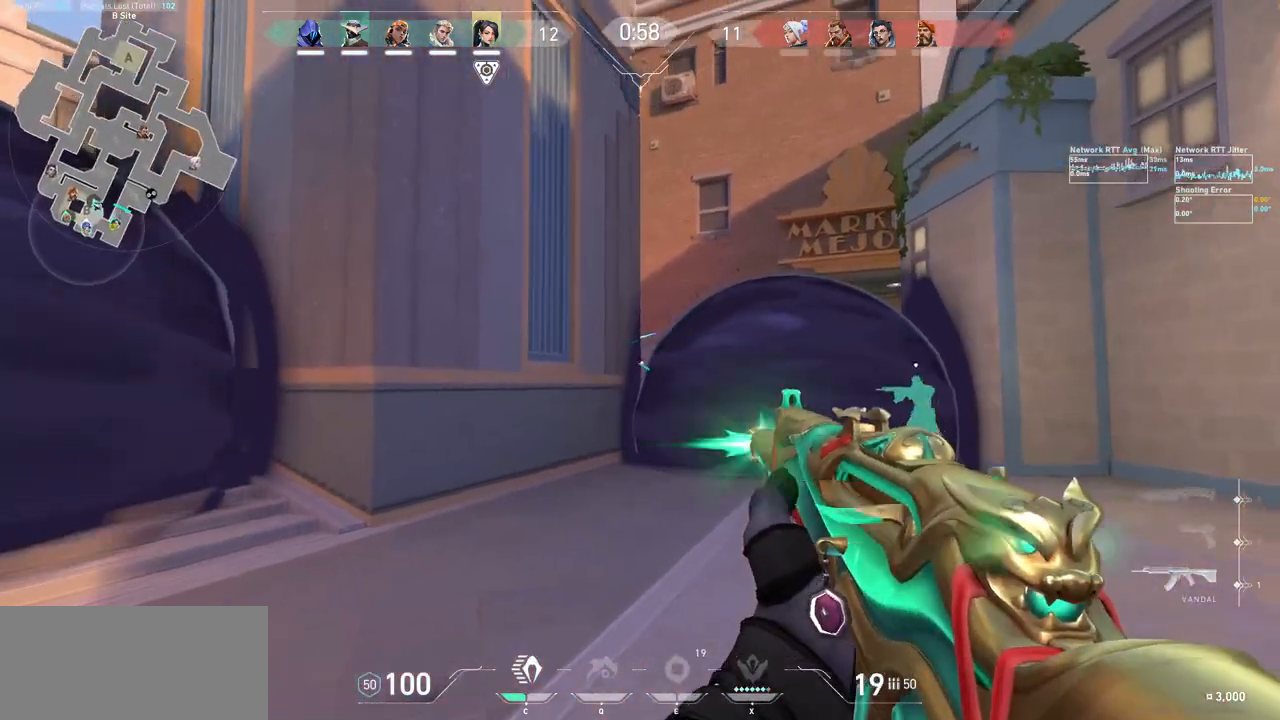
{"keys": ["a", "w"], "mouse": [], "events": [[67, "a", "down"], [100, "mouse_left", "up"], [433, "w", "down"]]}
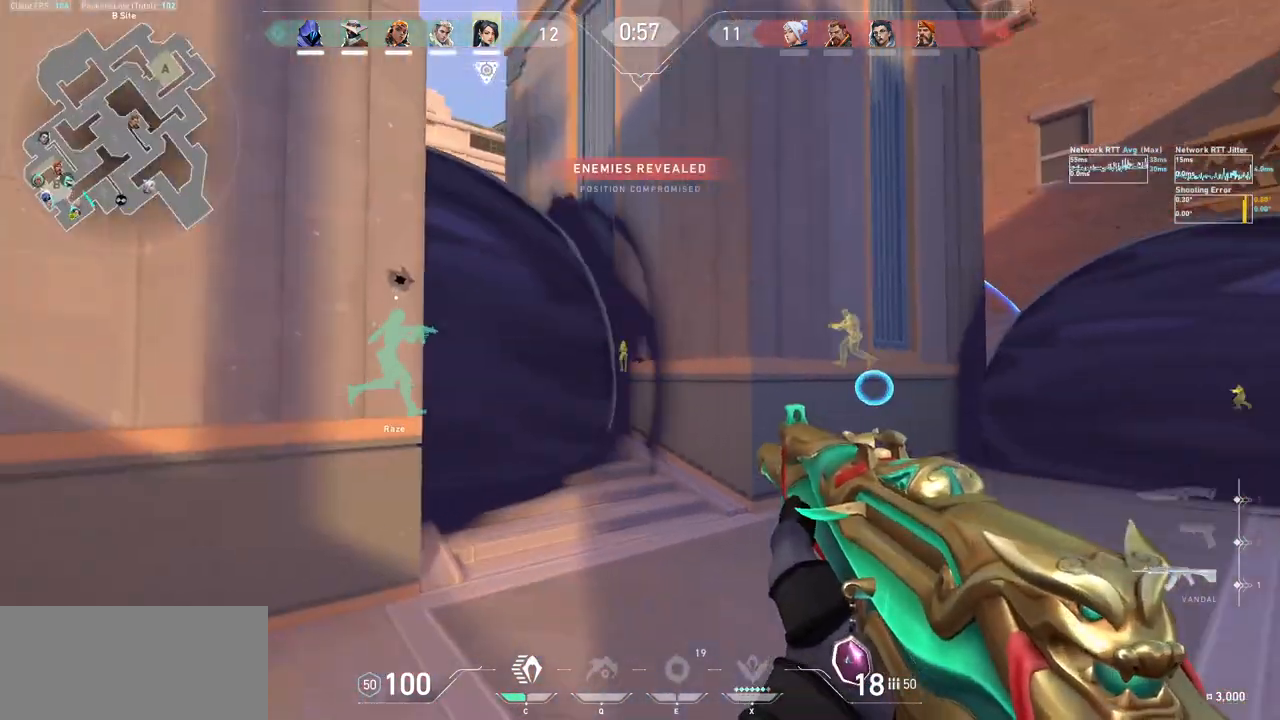
{"keys": ["a"], "mouse": [], "events": [[133, "w", "up"], [233, "a", "up"], [267, "d", "down"], [433, "a", "down"], [467, "d", "up"]]}
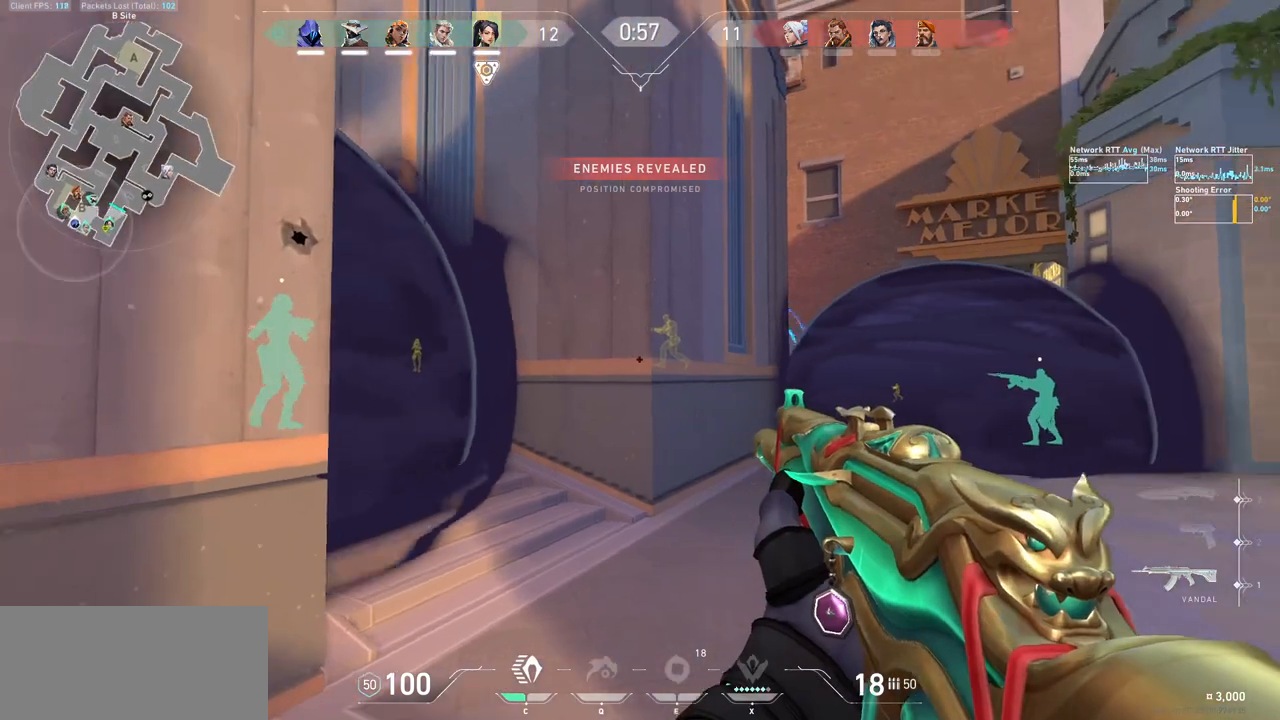
{"keys": ["ctrl"], "mouse": [], "events": [[233, "w", "down"], [333, "a", "up"], [367, "w", "up"], [467, "ctrl", "down"]]}
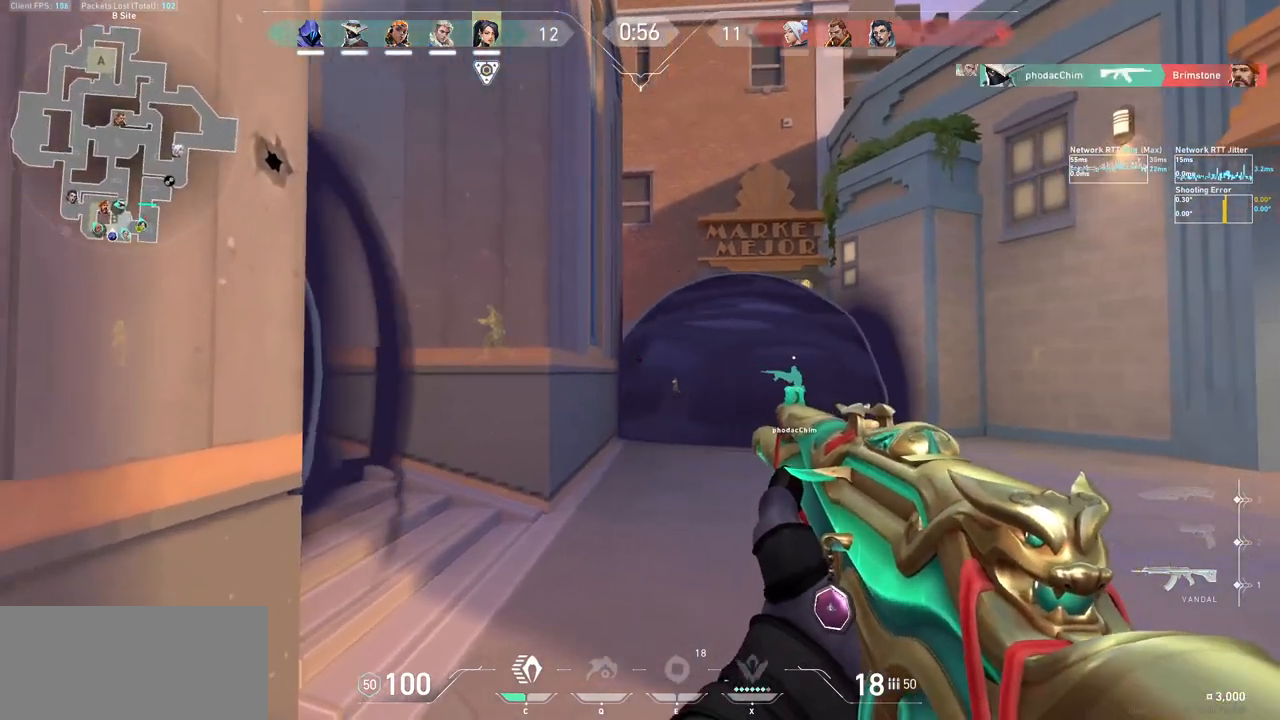
{"keys": ["s"], "mouse": ["mb5"], "events": [[100, "ctrl", "up"], [133, "mouse_mb5", "down"], [167, "d", "down"], [300, "d", "up"], [300, "s", "down"]]}
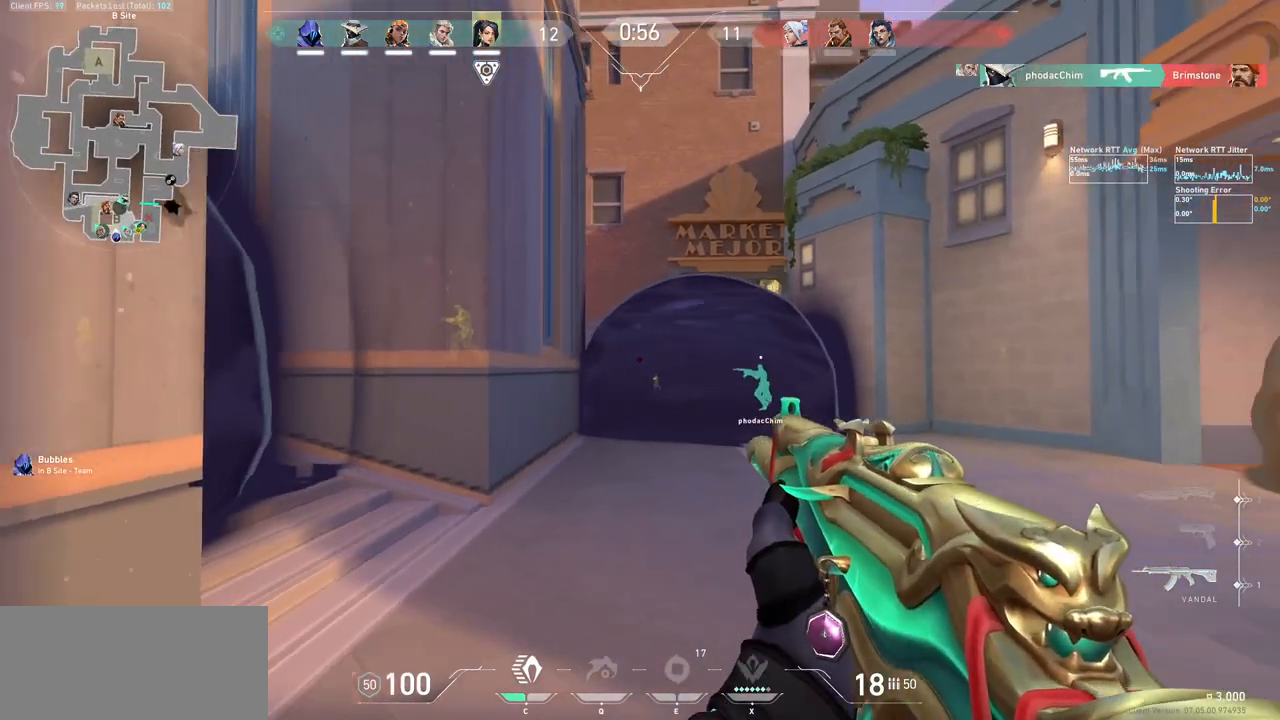
{"keys": [], "mouse": ["mb5"], "events": [[100, "s", "up"], [133, "mouse_mb5", "up"], [267, "ctrl", "down"], [400, "mouse_mb5", "down"], [433, "ctrl", "up"]]}
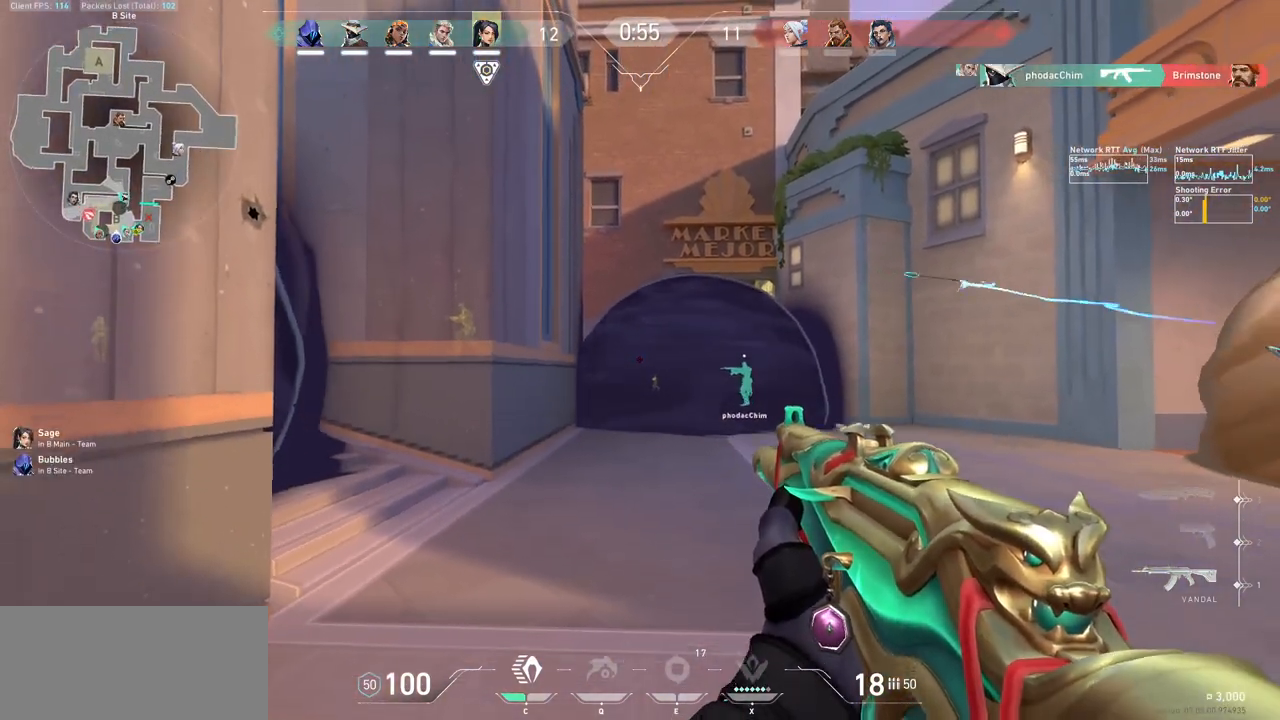
{"keys": ["ctrl"], "mouse": [], "events": [[100, "a", "down"], [333, "a", "up"], [367, "mouse_mb5", "up"], [433, "ctrl", "down"]]}
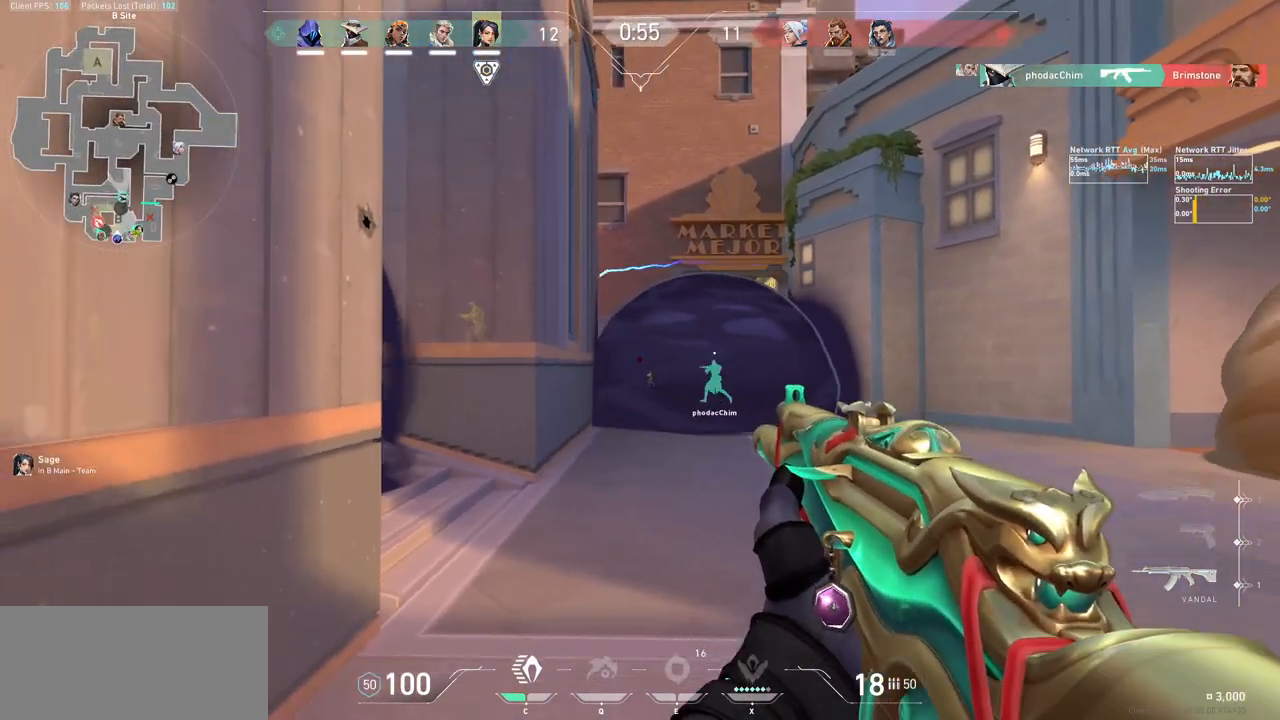
{"keys": [], "mouse": ["mb5"], "events": [[133, "ctrl", "up"], [233, "a", "down"], [267, "mouse_mb5", "down"], [400, "a", "up"]]}
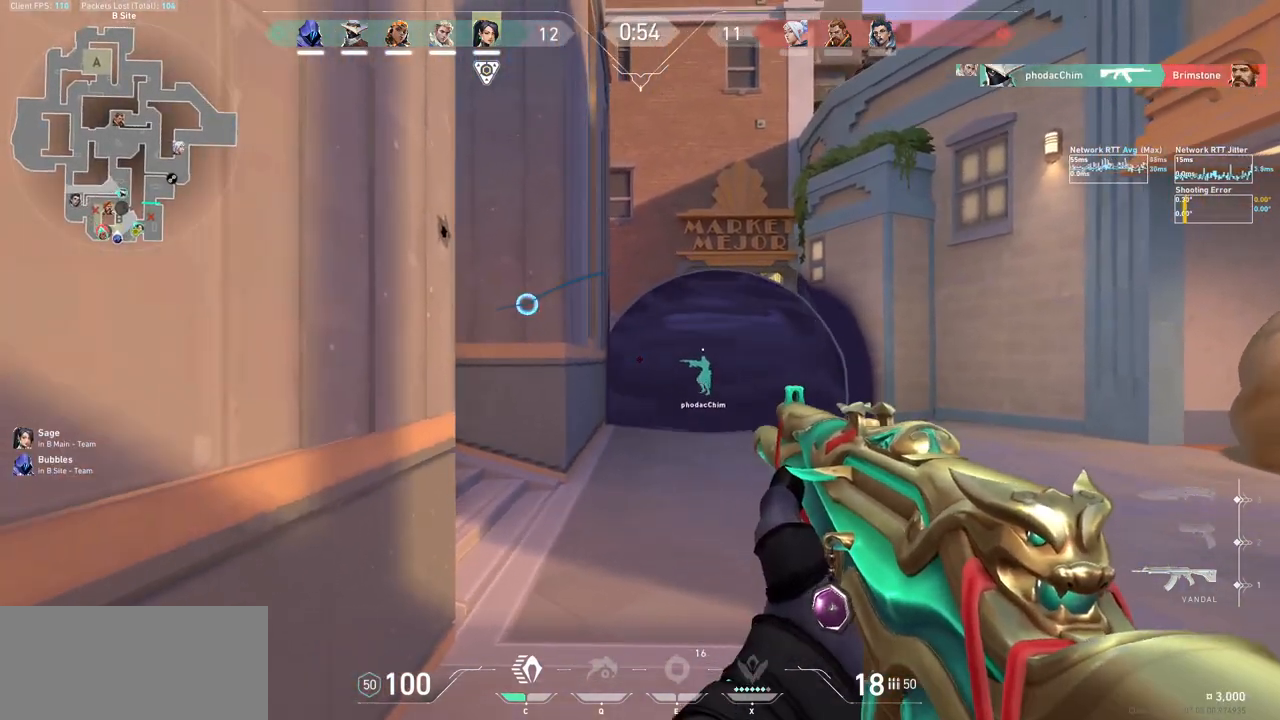
{"keys": [], "mouse": [], "events": [[100, "s", "down"], [300, "mouse_mb5", "up"], [333, "s", "up"]]}
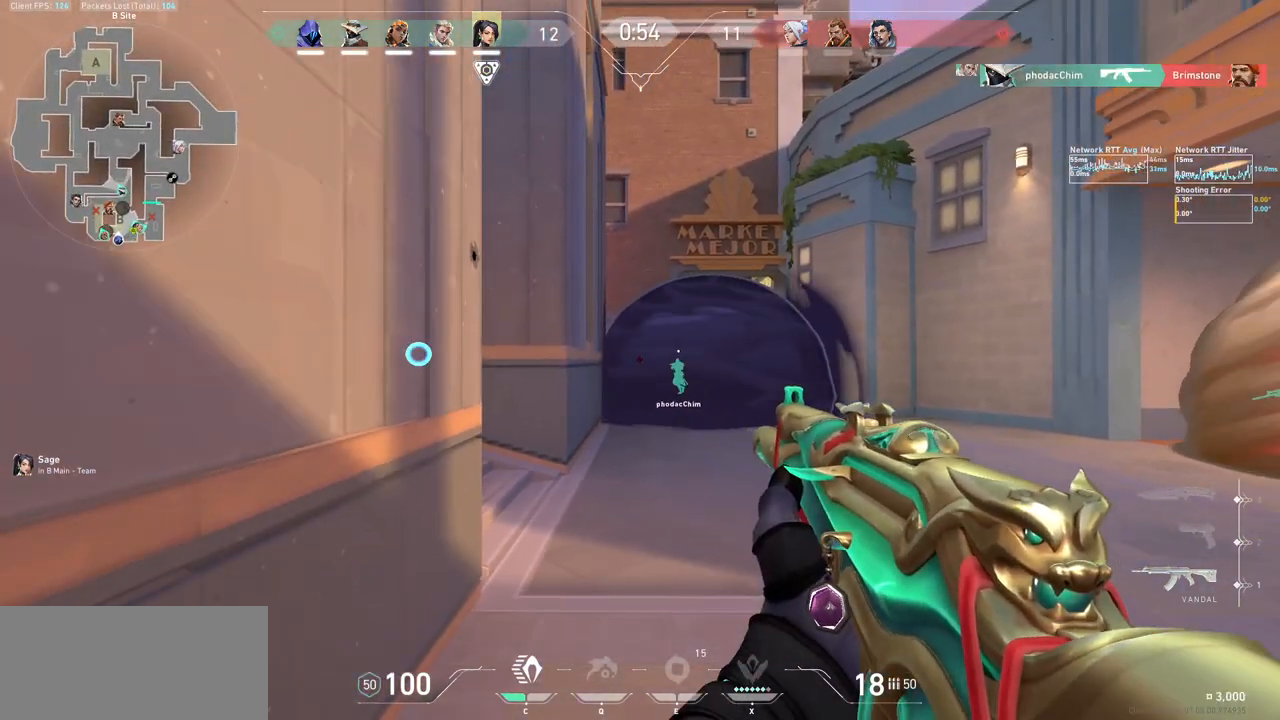
{"keys": [], "mouse": [], "events": [[33, "d", "down"], [233, "d", "up"], [267, "ctrl", "down"], [433, "ctrl", "up"]]}
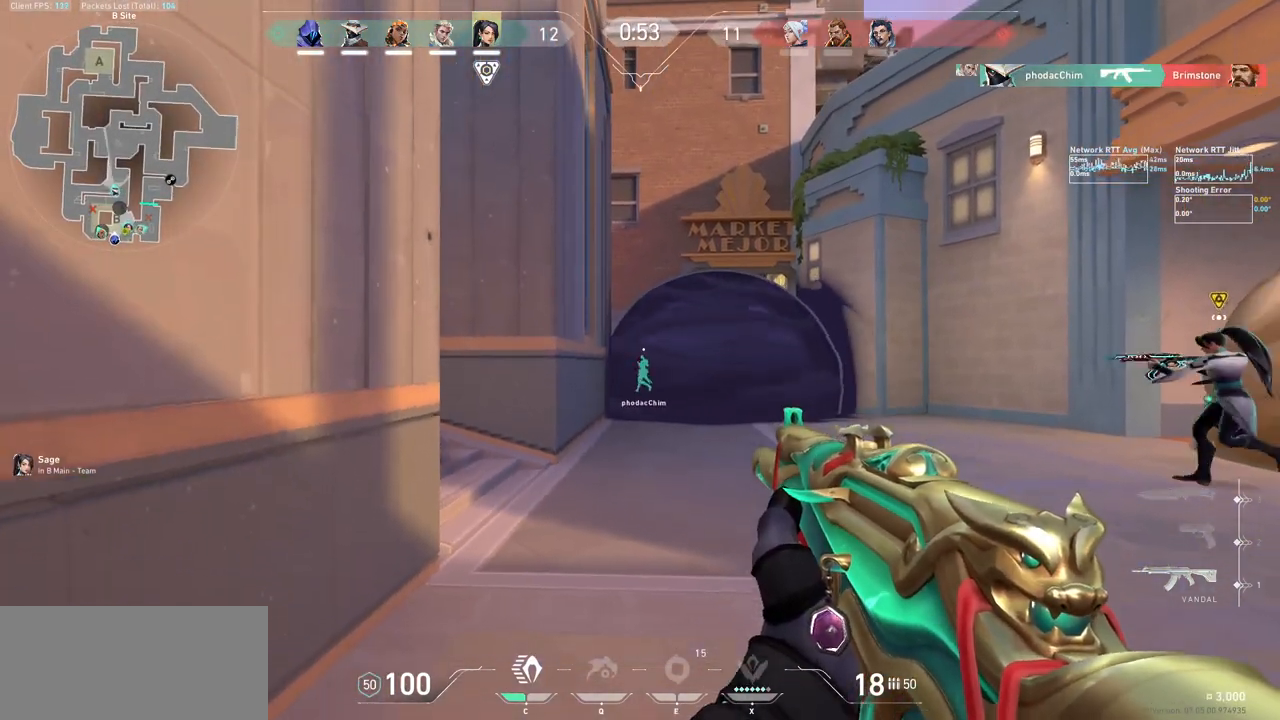
{"keys": [], "mouse": [], "events": []}
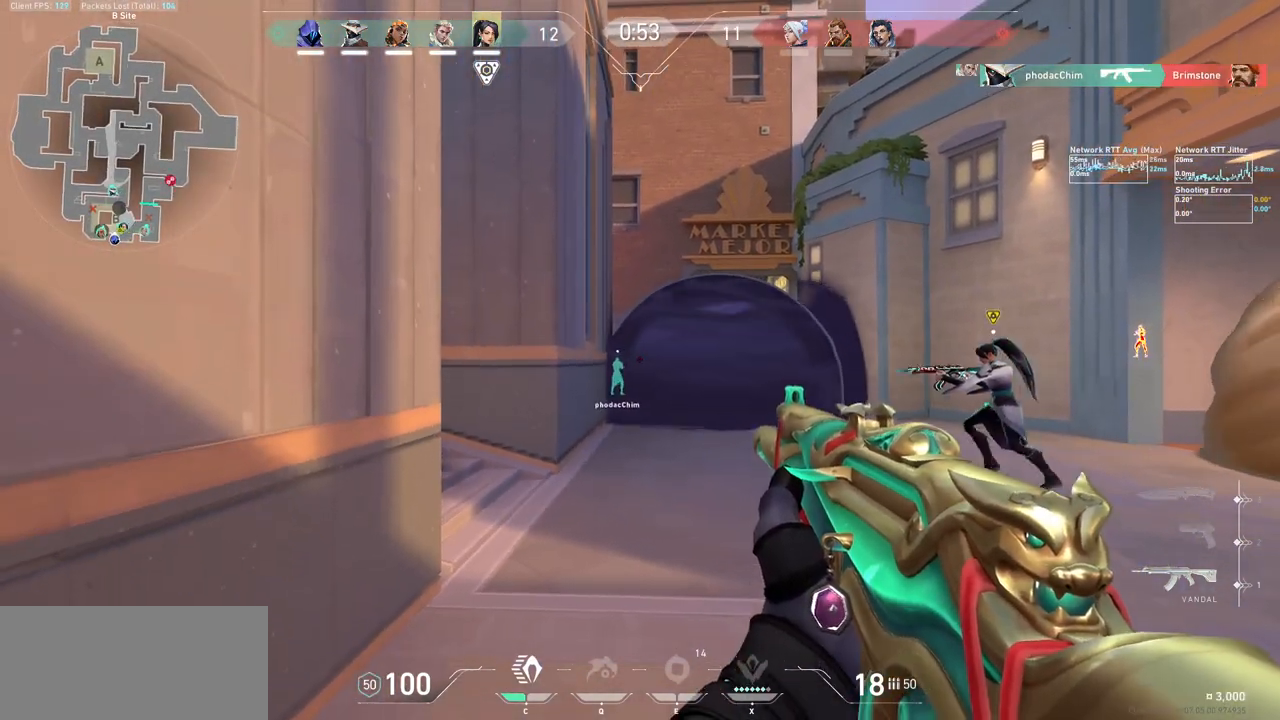
{"keys": ["d"], "mouse": [], "events": [[33, "ctrl", "down"], [233, "ctrl", "up"], [333, "d", "down"]]}
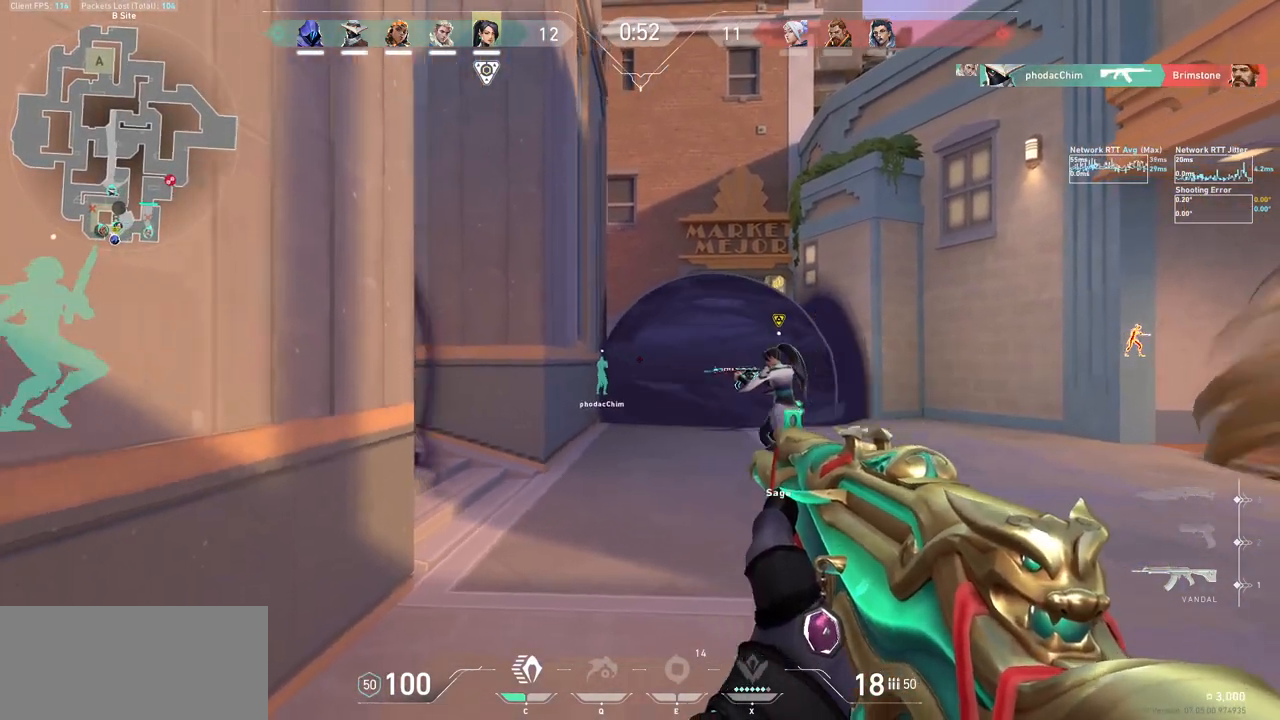
{"keys": ["d"], "mouse": ["mb5"], "events": [[133, "mouse_mb5", "down"], [300, "d", "up"], [400, "a", "down"], [433, "a", "up"], [467, "d", "down"]]}
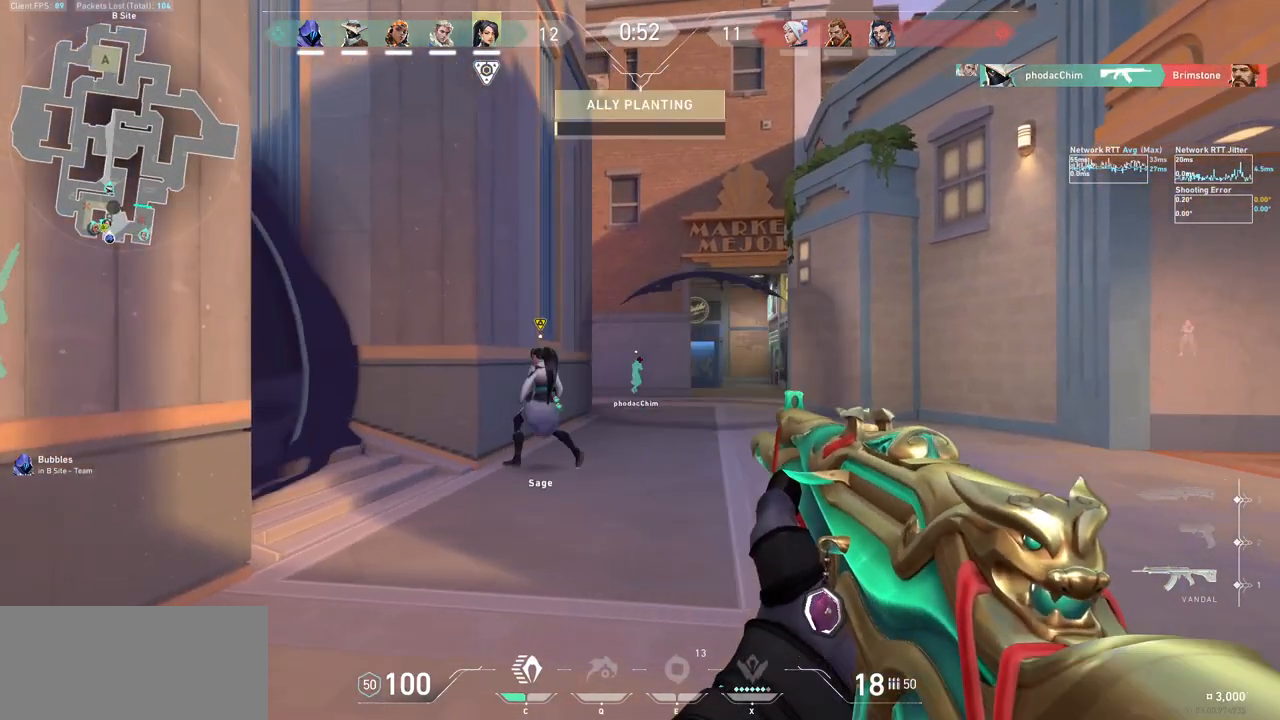
{"keys": ["d"], "mouse": [], "events": [[33, "mouse_mb5", "up"]]}
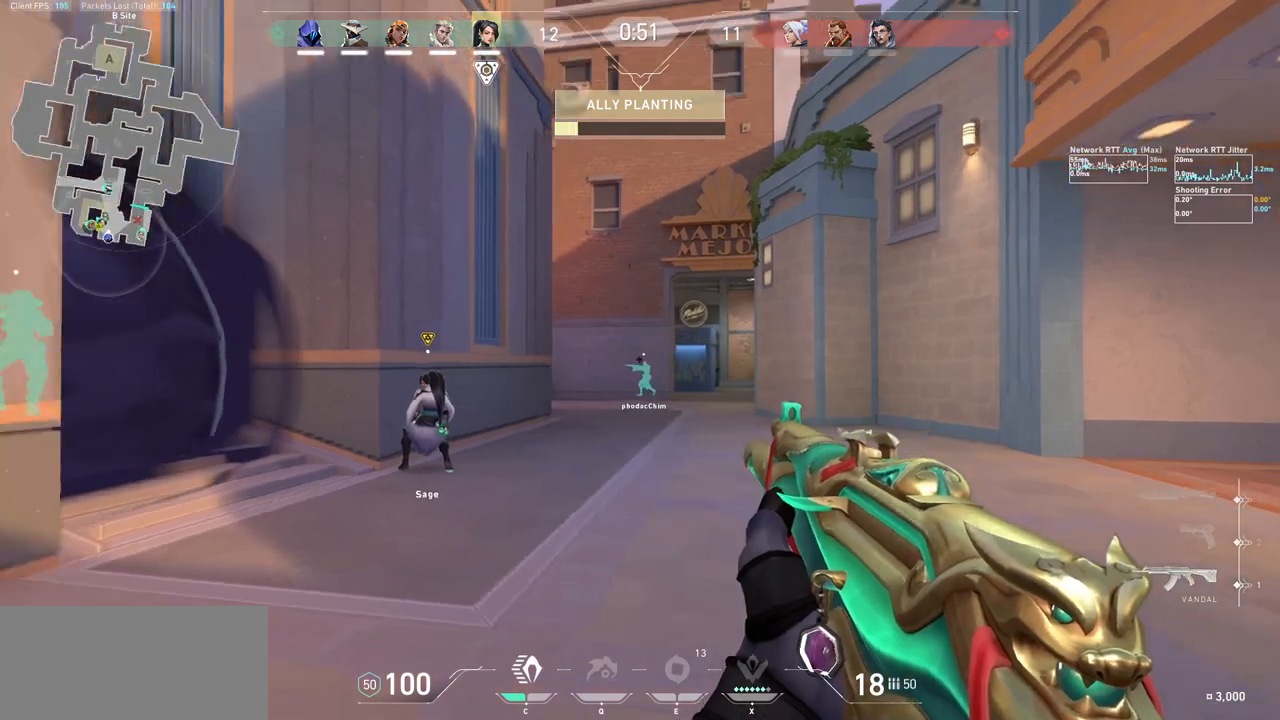
{"keys": ["d"], "mouse": [], "events": [[100, "d", "up"], [233, "ctrl", "down"], [367, "ctrl", "up"], [400, "d", "down"]]}
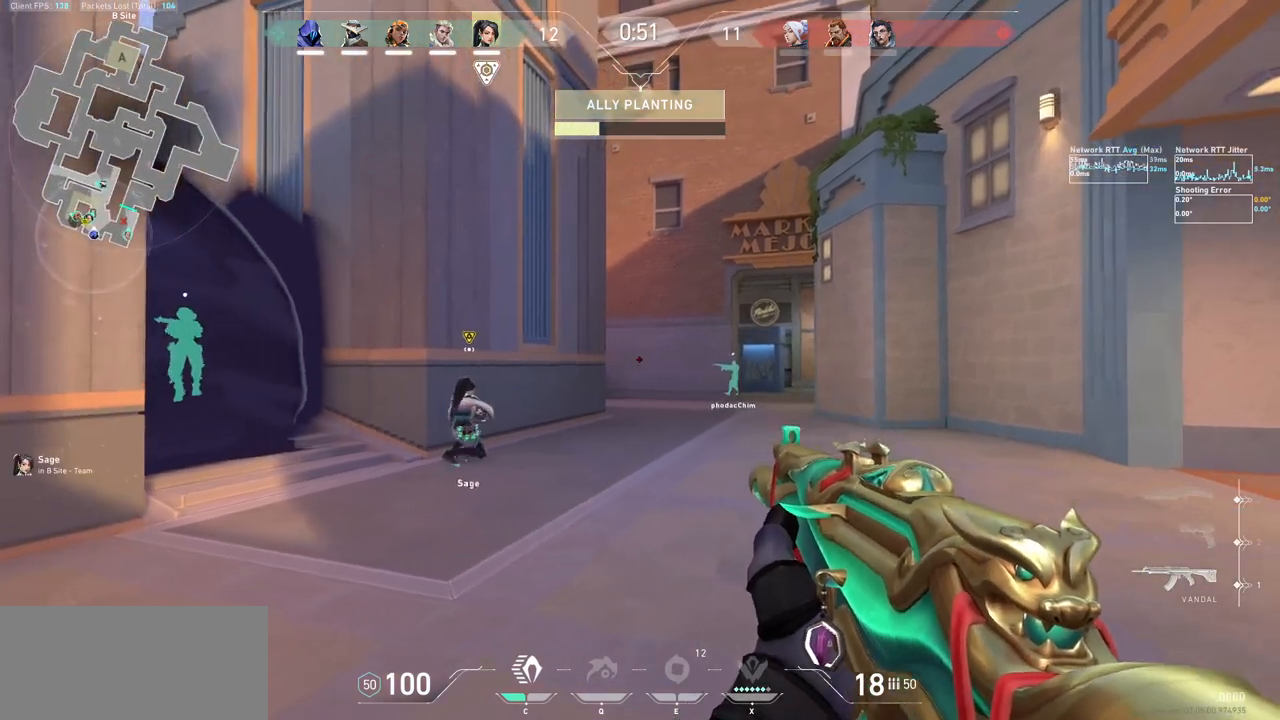
{"keys": ["ctrl"], "mouse": [], "events": [[133, "a", "down"], [133, "d", "up"], [367, "a", "up"], [467, "ctrl", "down"]]}
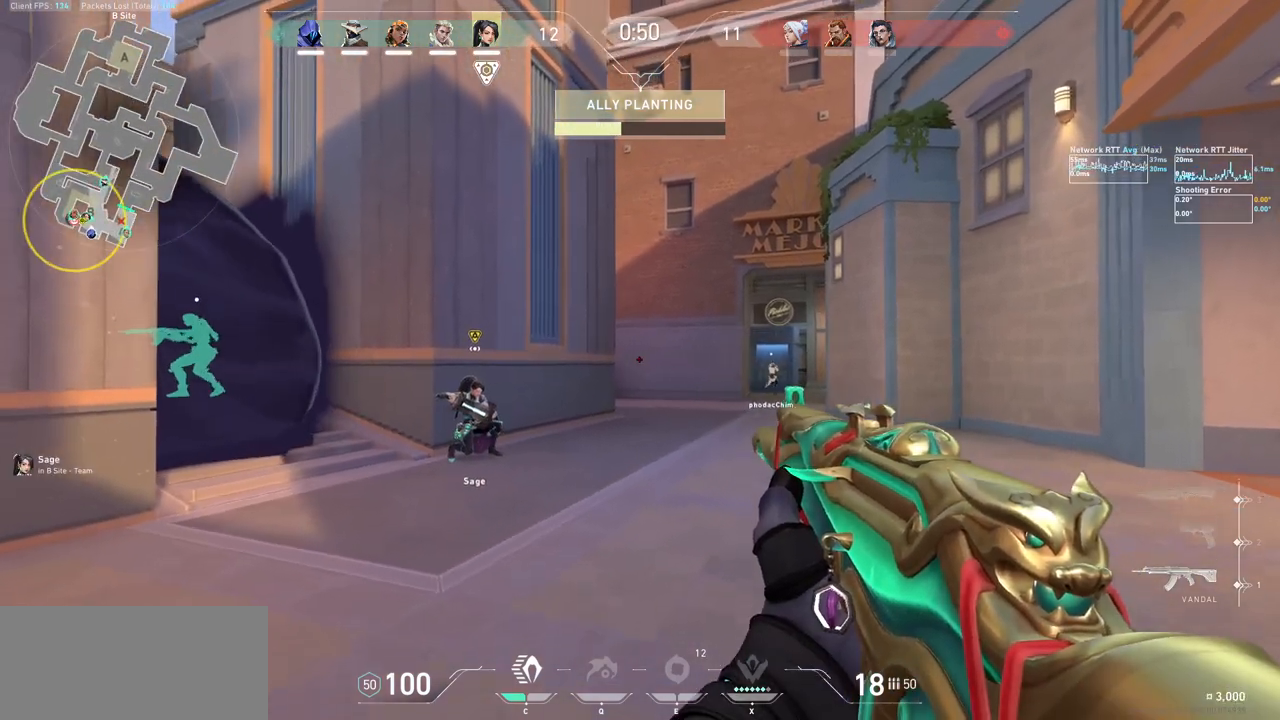
{"keys": ["a"], "mouse": [], "events": [[67, "ctrl", "up"], [67, "d", "down"], [233, "w", "down"], [300, "d", "up"], [433, "a", "down"], [467, "w", "up"]]}
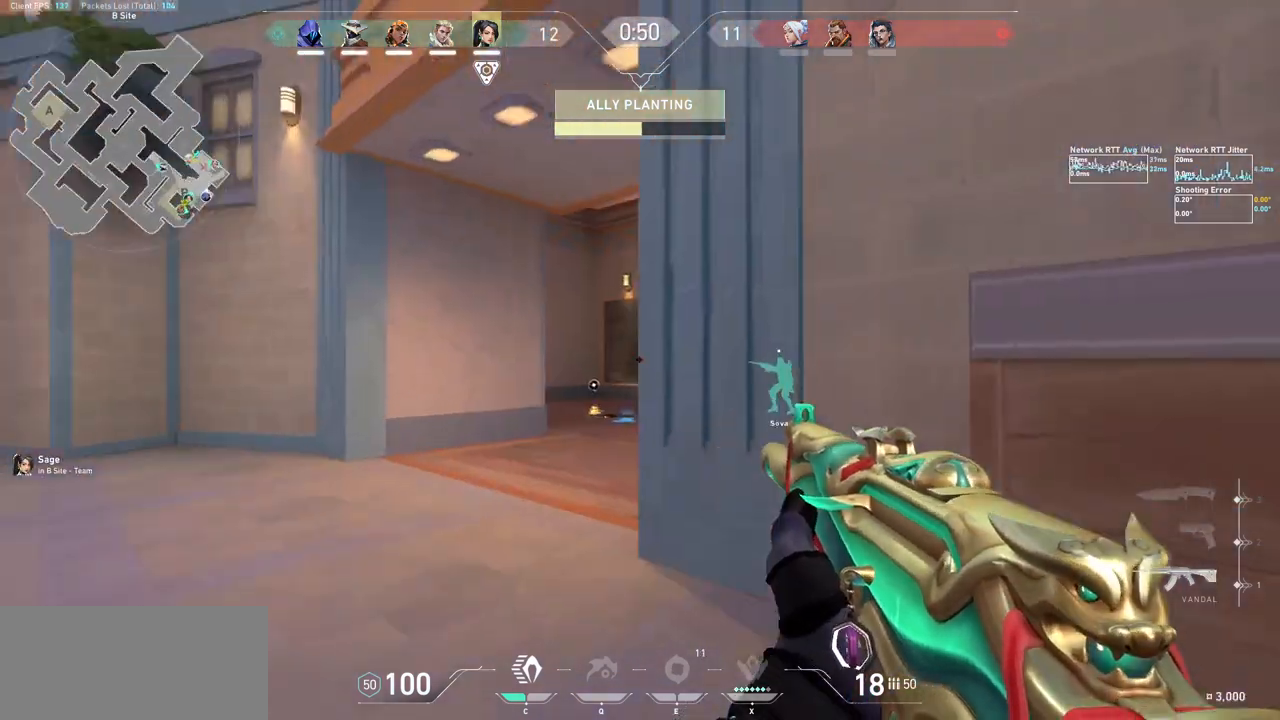
{"keys": ["w"], "mouse": [], "events": [[100, "a", "up"], [200, "a", "down"], [300, "a", "up"], [367, "w", "down"]]}
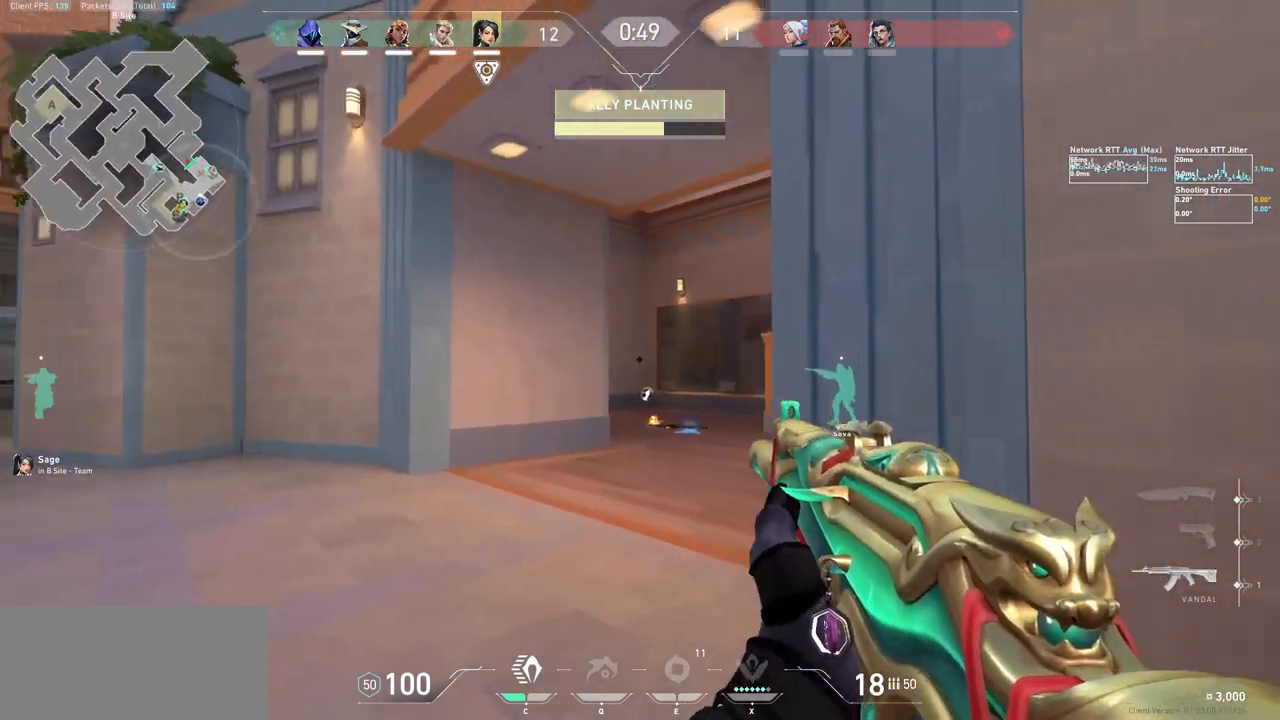
{"keys": ["w"], "mouse": [], "events": []}
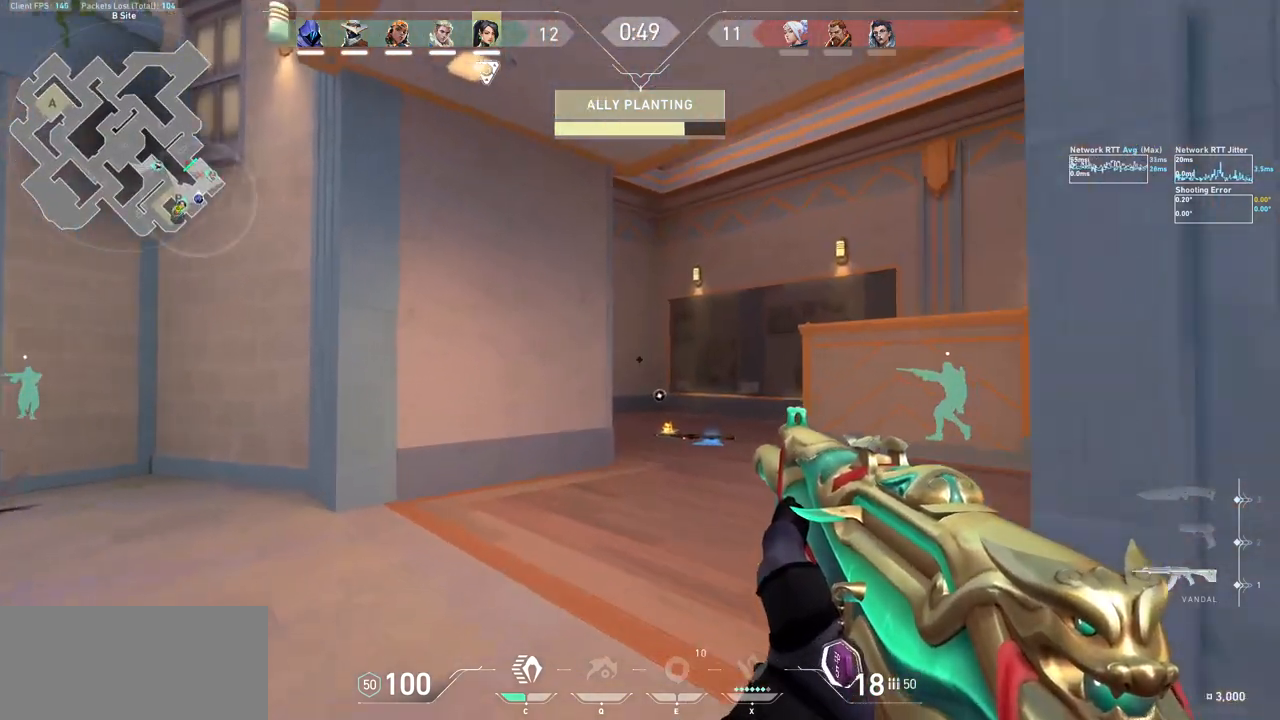
{"keys": ["d", "w"], "mouse": [], "events": [[300, "d", "down"]]}
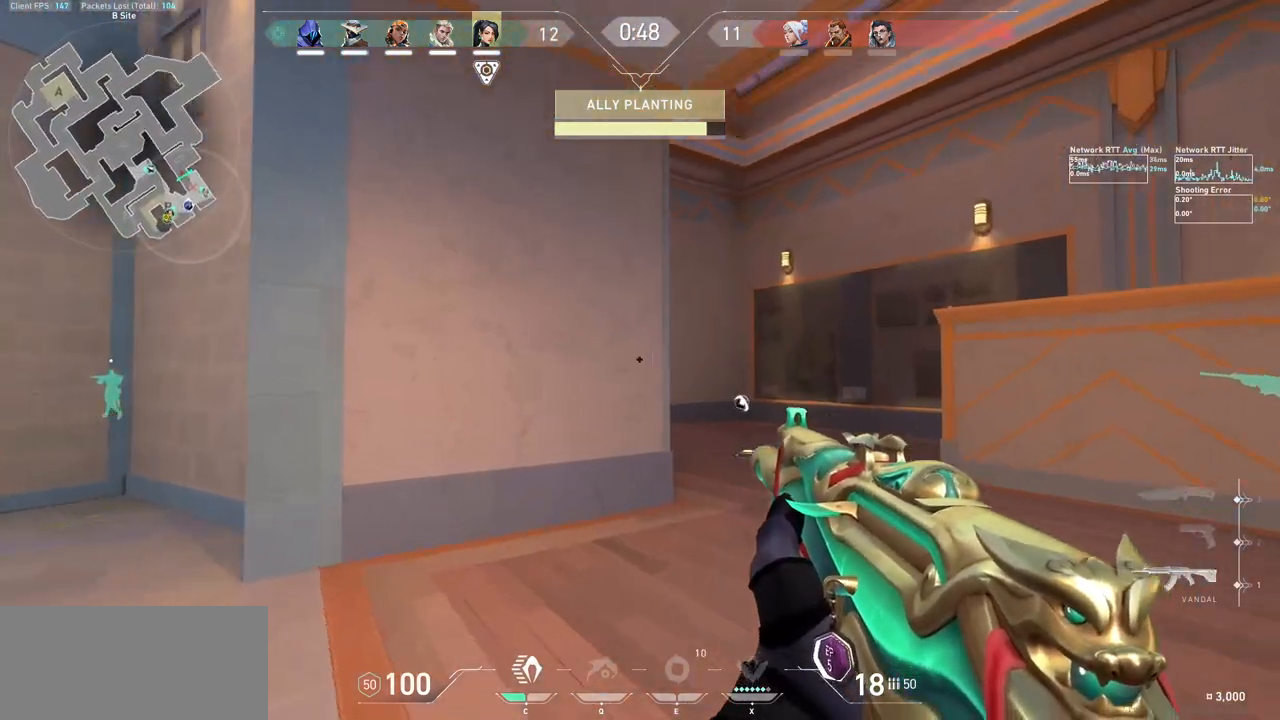
{"keys": ["d"], "mouse": [], "events": [[200, "w", "up"], [333, "d", "up"], [400, "d", "down"]]}
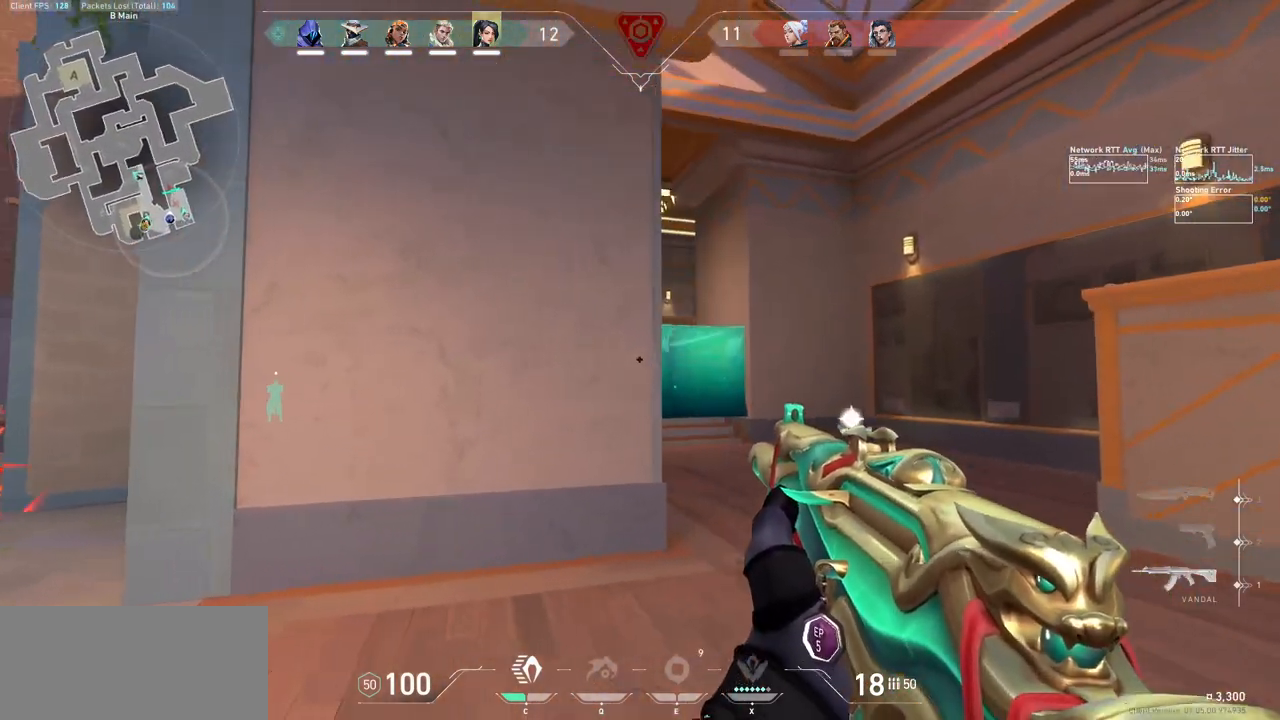
{"keys": [], "mouse": ["left"], "events": [[433, "d", "up"], [500, "mouse_left", "down"]]}
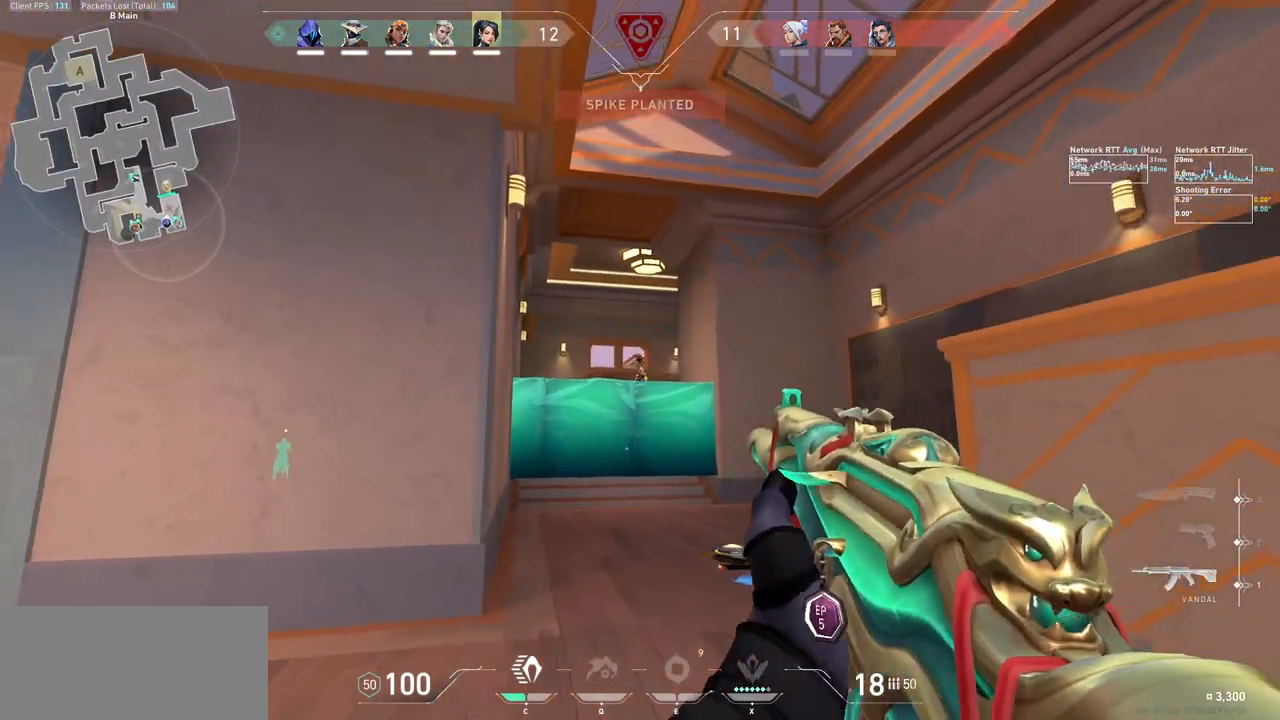
{"keys": ["a"], "mouse": [], "events": [[133, "mouse_left", "up"], [333, "mouse_left", "down"], [433, "a", "down"], [433, "mouse_left", "up"]]}